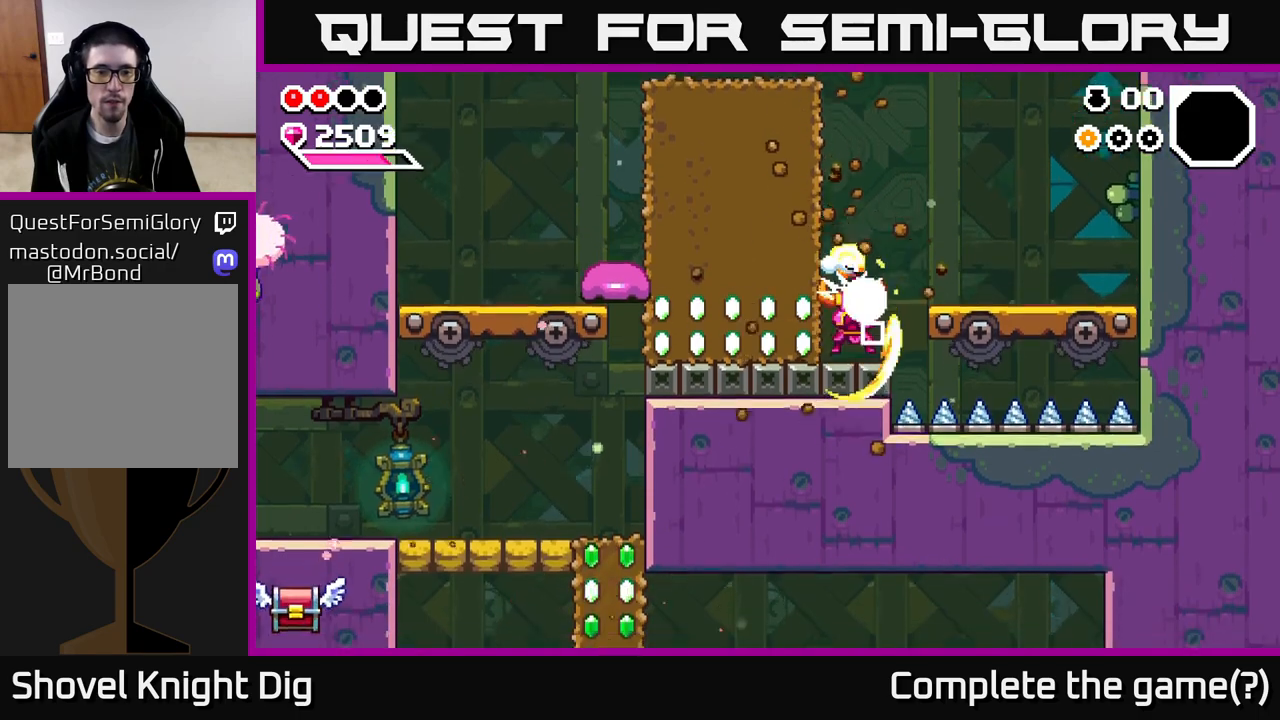
Gameplay with a controller (Xbox layout); each line is a JSON object with the inputs held at the frame after it. "events" lists button and stick changes between this image and that frame as [ms after this image, input, new state], when the widget could be followed in between. Not read: left_stick.
{"buttons": ["X", "DPAD_LEFT"], "right_stick": "center", "events": [[17, "X", "down"], [133, "X", "up"], [200, "DPAD_DOWN", "up"], [200, "DPAD_LEFT", "down"], [233, "X", "down"], [350, "X", "up"], [417, "X", "down"]]}
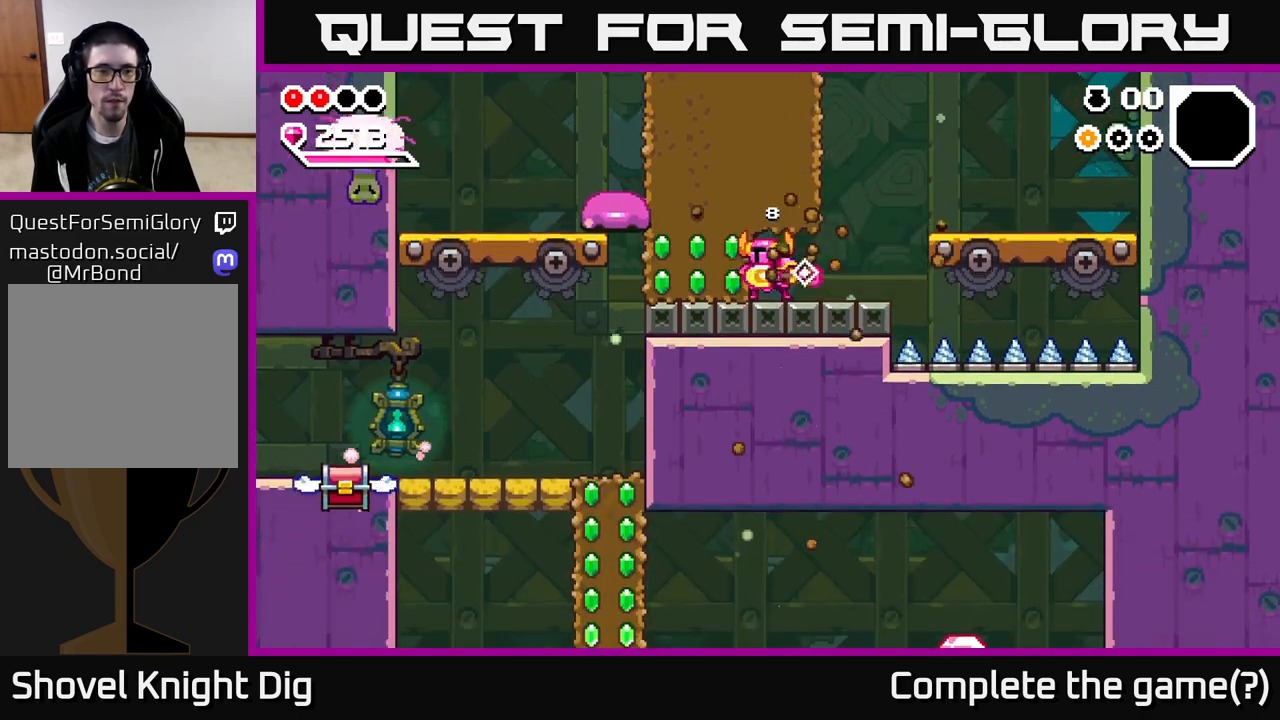
{"buttons": ["DPAD_LEFT"], "right_stick": "center", "events": [[33, "X", "up"], [117, "X", "down"], [250, "X", "up"]]}
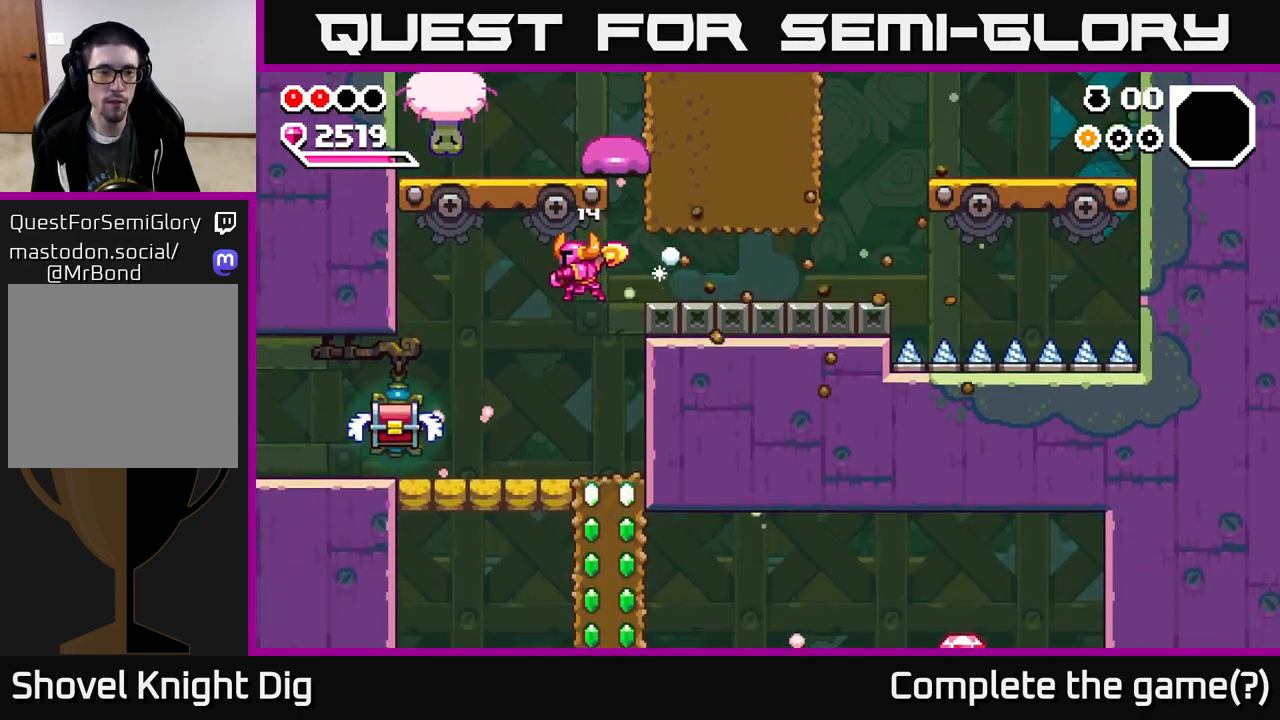
{"buttons": ["DPAD_LEFT"], "right_stick": "center", "events": [[183, "X", "down"], [283, "X", "up"]]}
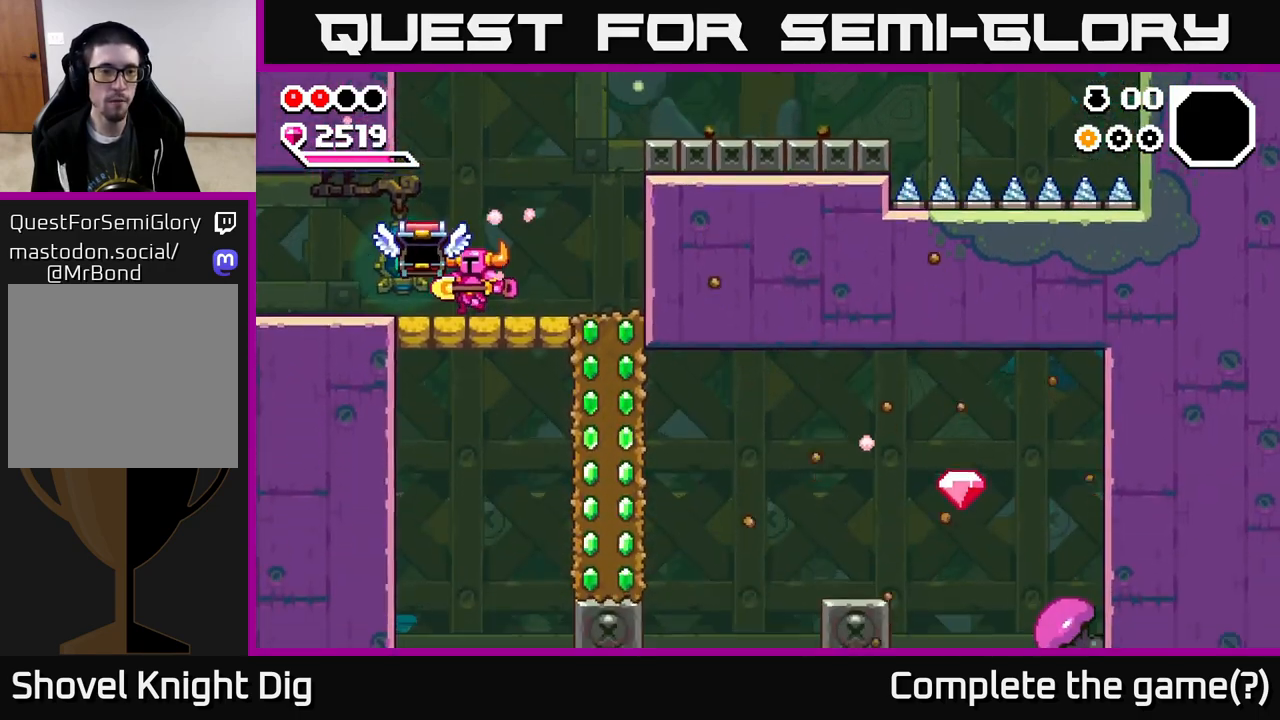
{"buttons": [], "right_stick": "center", "events": [[383, "DPAD_LEFT", "up"]]}
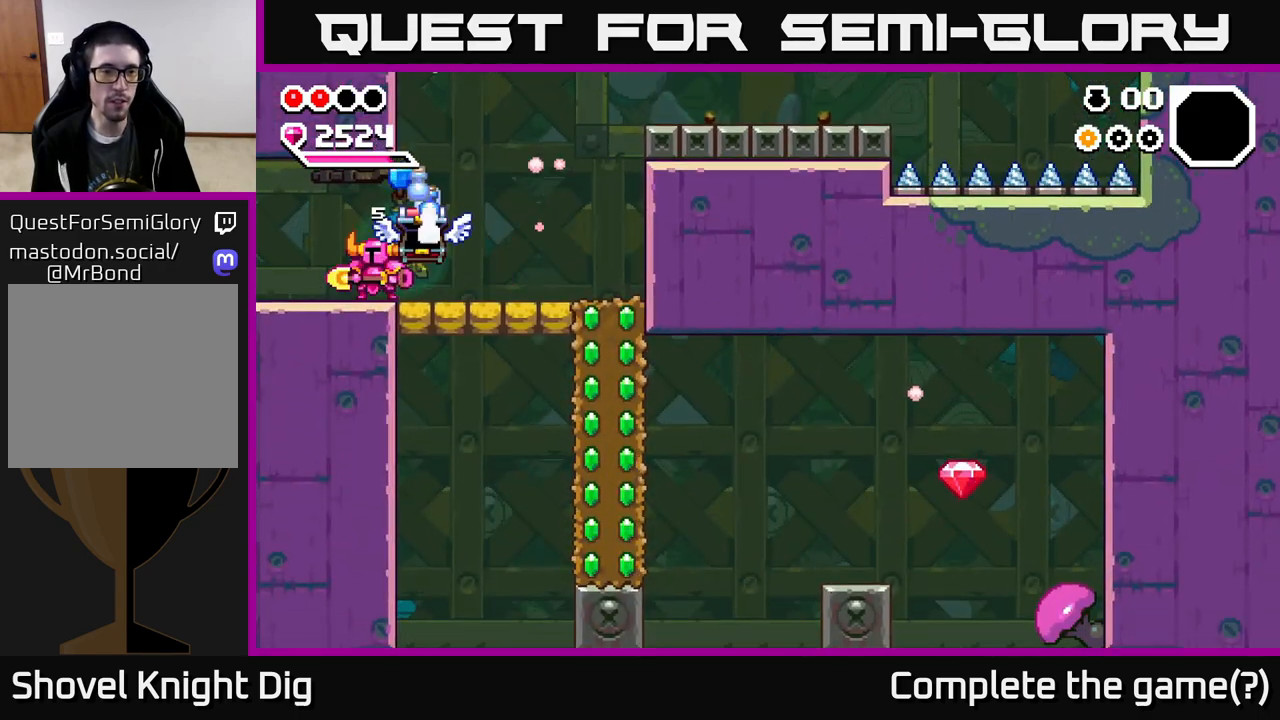
{"buttons": [], "right_stick": "center", "events": [[100, "A", "down"], [100, "DPAD_LEFT", "down"], [200, "A", "up"], [300, "DPAD_LEFT", "up"], [350, "DPAD_RIGHT", "down"], [483, "DPAD_RIGHT", "up"]]}
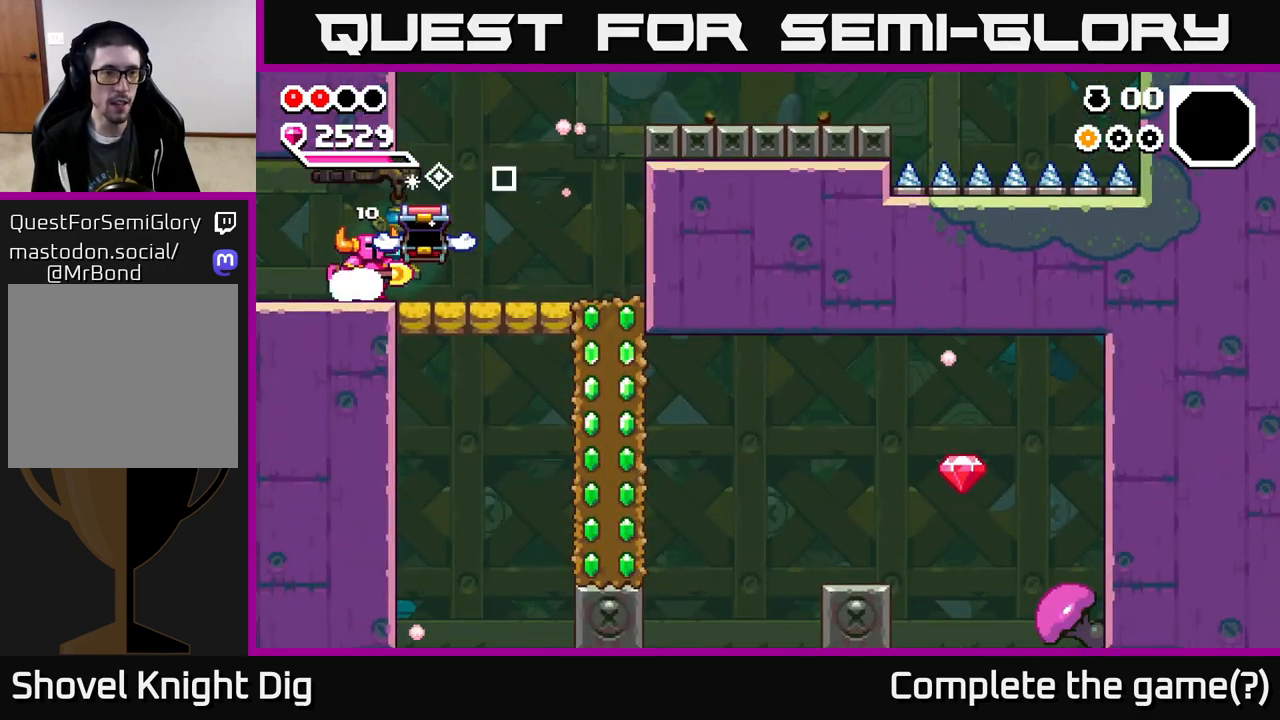
{"buttons": [], "right_stick": "center", "events": []}
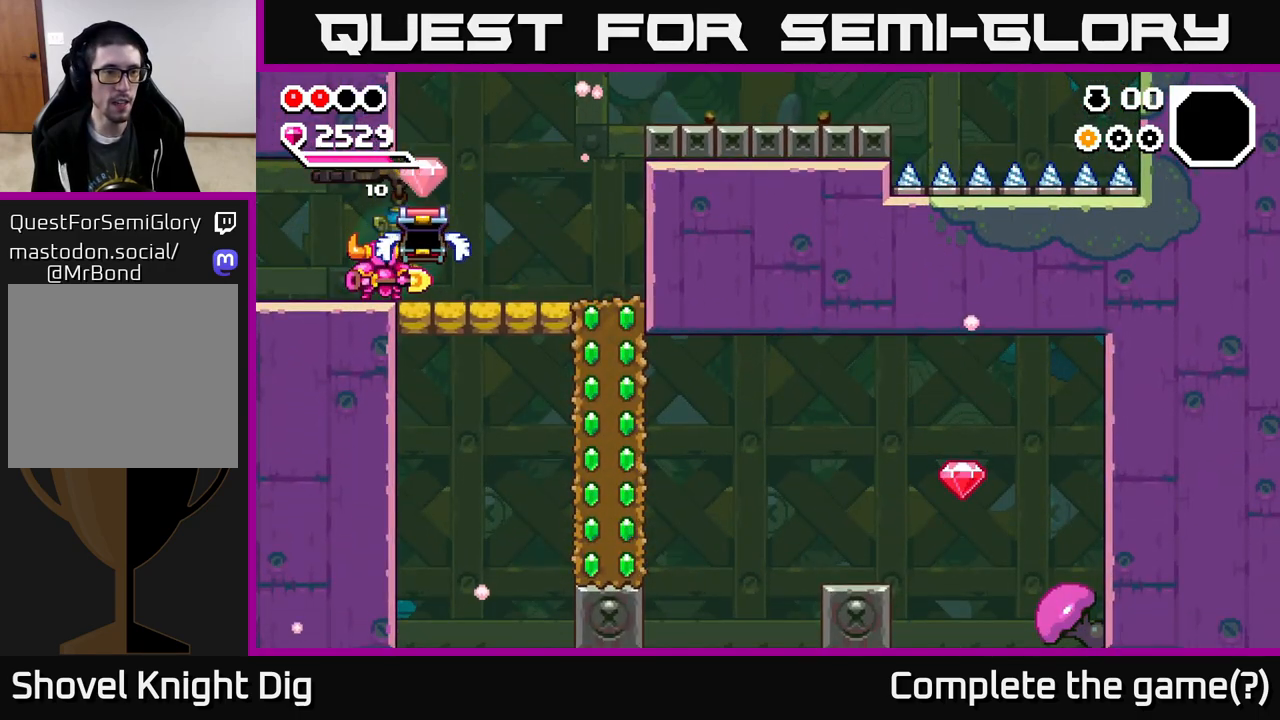
{"buttons": ["DPAD_LEFT"], "right_stick": "center", "events": [[233, "DPAD_LEFT", "down"]]}
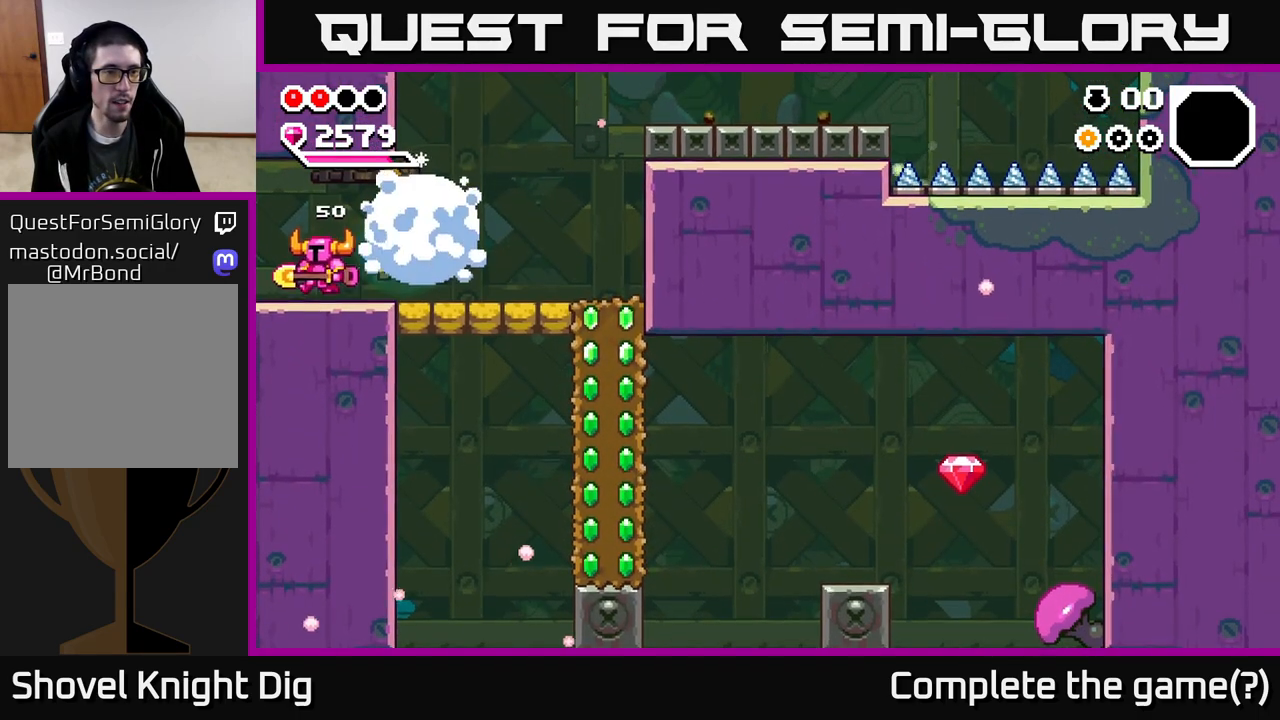
{"buttons": [], "right_stick": "center", "events": [[450, "DPAD_LEFT", "up"]]}
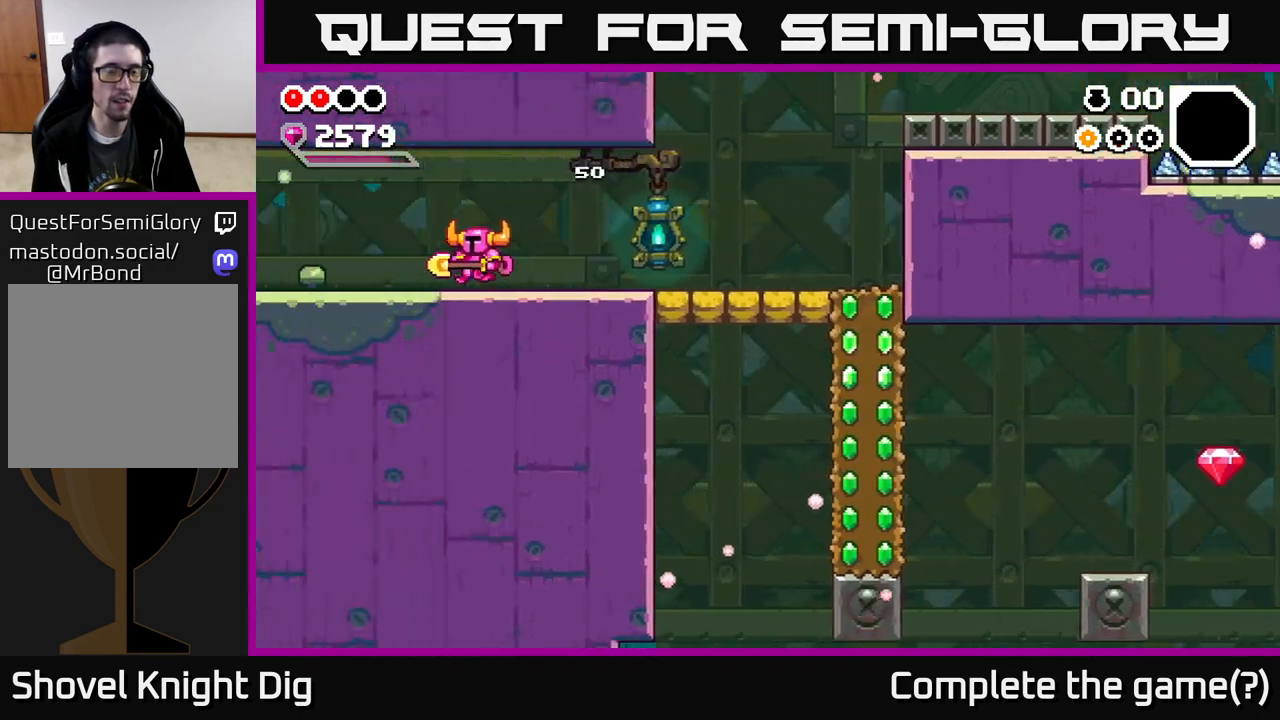
{"buttons": ["DPAD_LEFT"], "right_stick": "center", "events": [[100, "DPAD_LEFT", "down"]]}
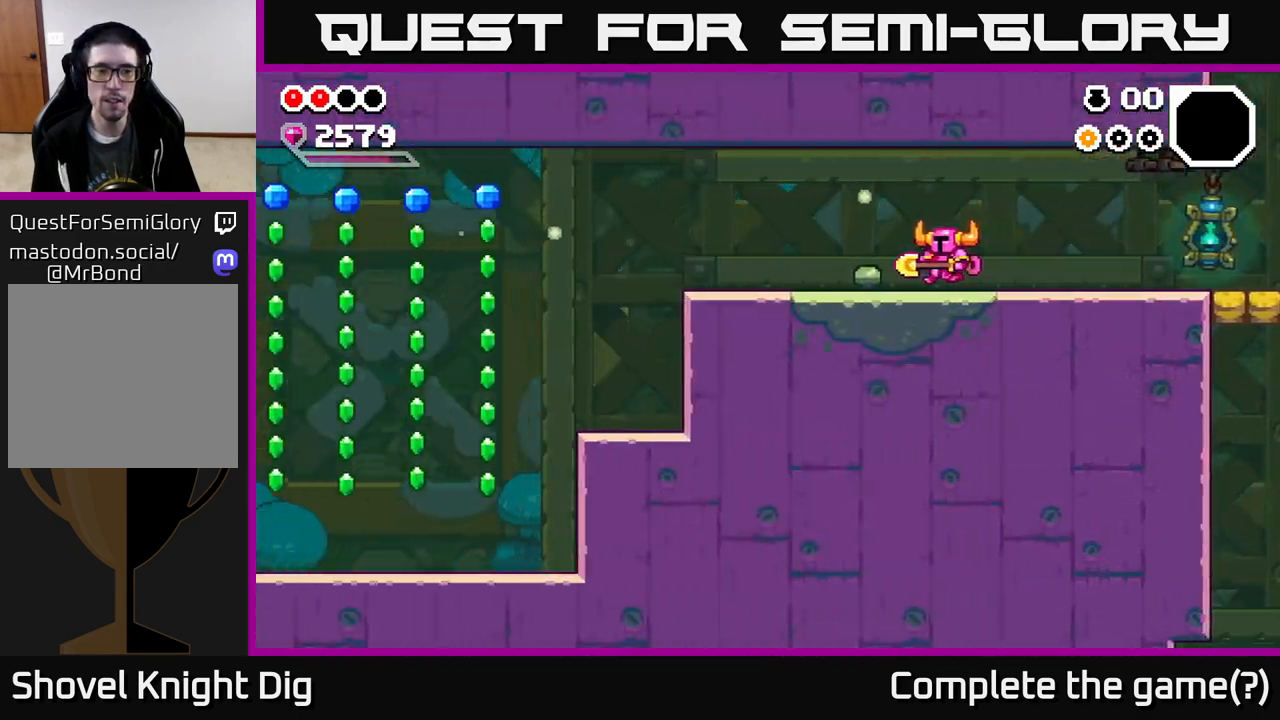
{"buttons": ["DPAD_LEFT"], "right_stick": "center", "events": []}
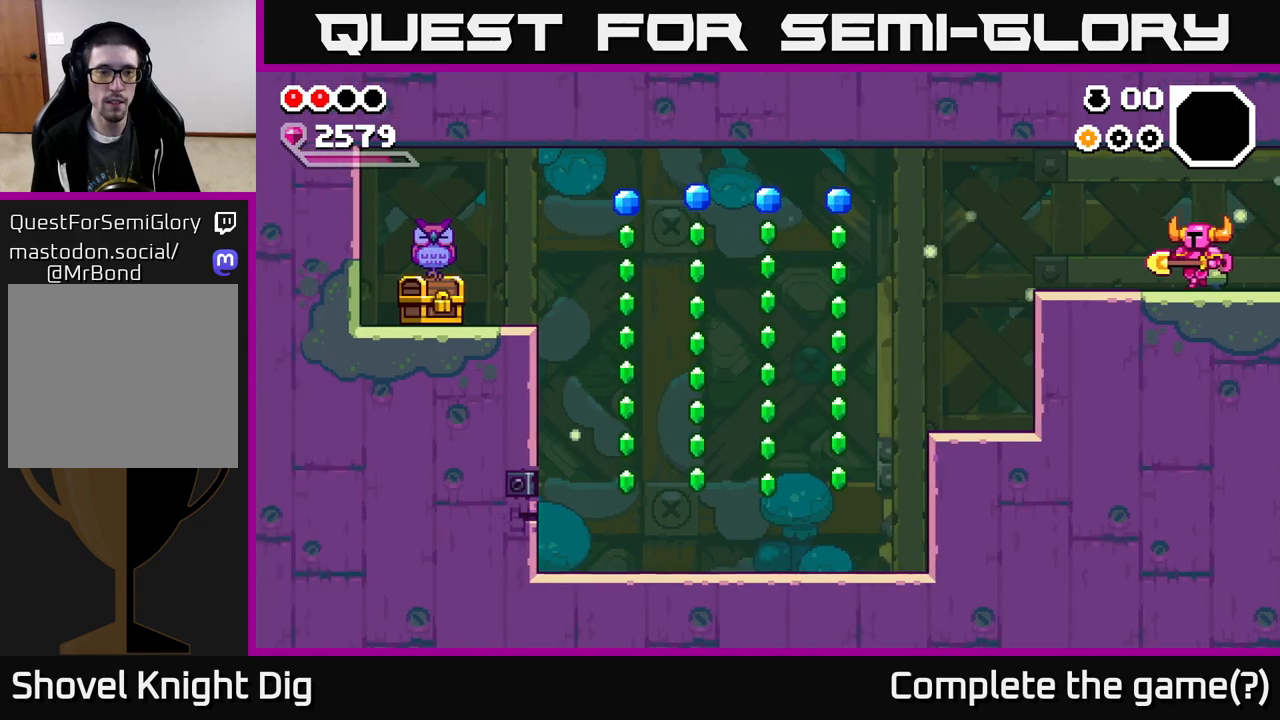
{"buttons": ["DPAD_LEFT"], "right_stick": "center", "events": [[300, "A", "down"], [417, "A", "up"]]}
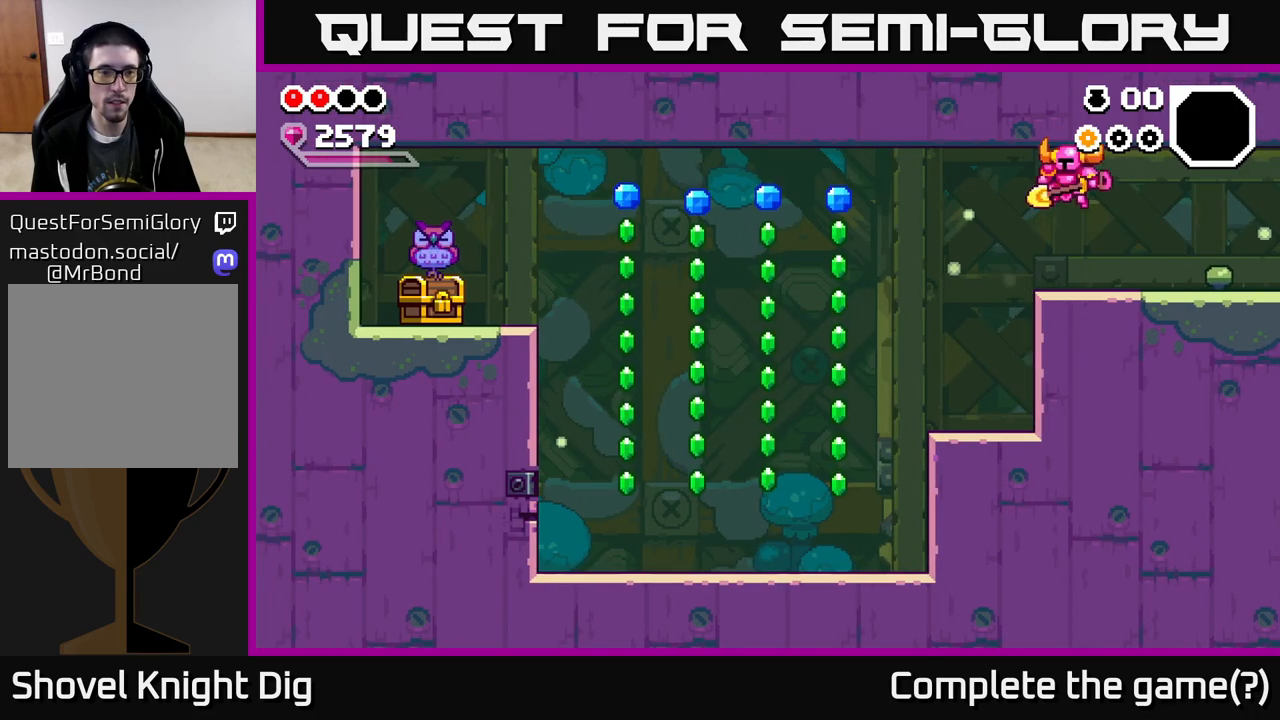
{"buttons": [], "right_stick": "center", "events": [[500, "DPAD_LEFT", "up"]]}
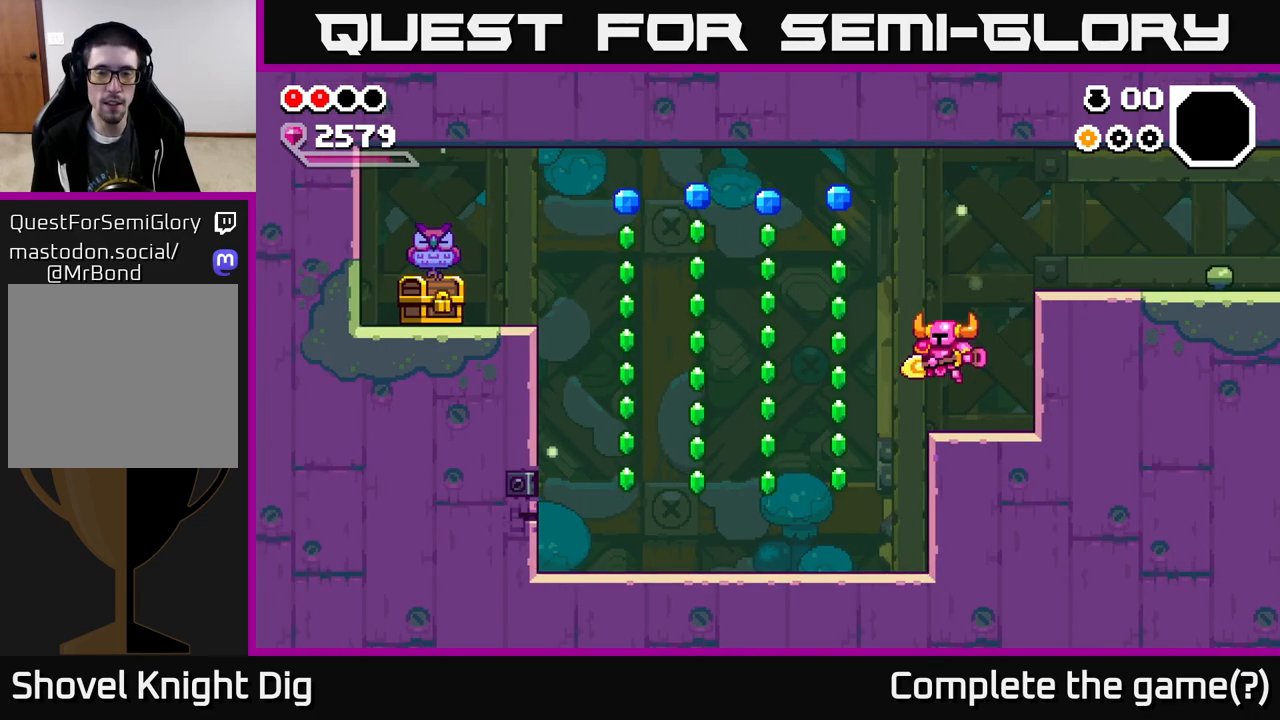
{"buttons": ["A", "DPAD_LEFT"], "right_stick": "center", "events": [[133, "DPAD_LEFT", "down"], [150, "A", "down"]]}
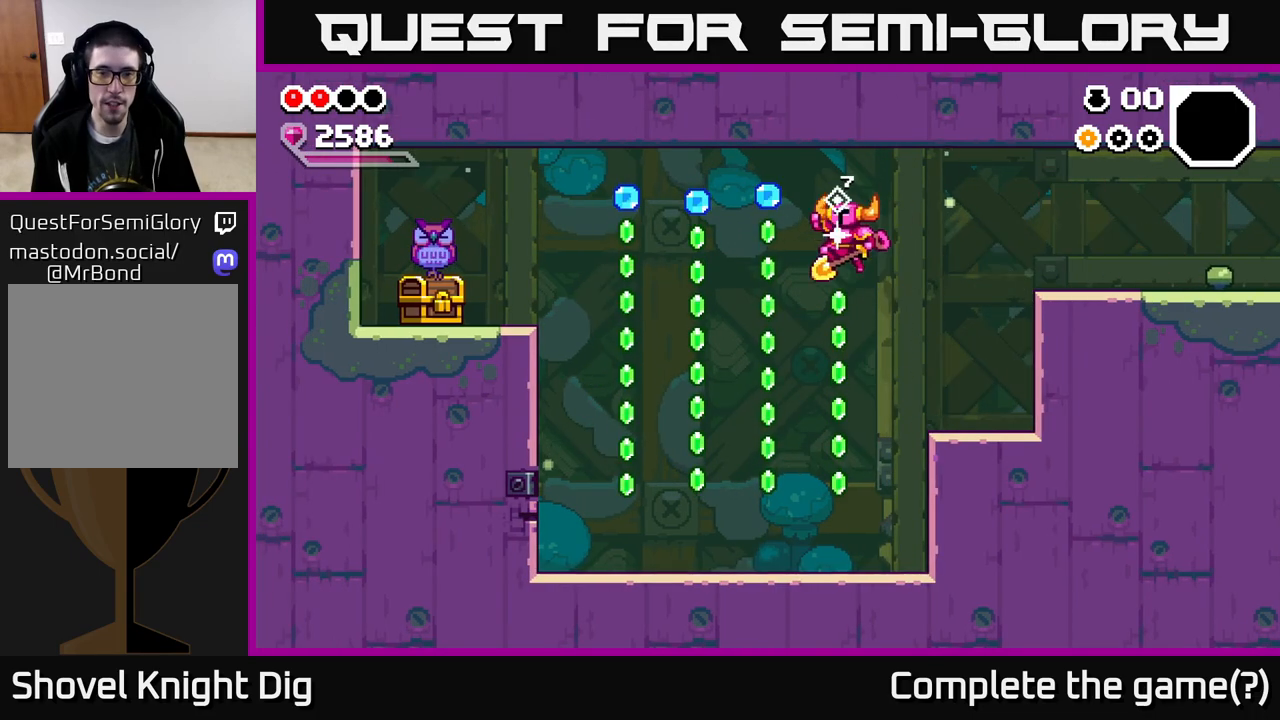
{"buttons": ["A", "DPAD_LEFT"], "right_stick": "center", "events": [[183, "DPAD_LEFT", "up"], [217, "DPAD_DOWN", "down"], [233, "DPAD_RIGHT", "down"], [300, "DPAD_RIGHT", "up"], [367, "DPAD_LEFT", "down"], [417, "DPAD_DOWN", "up"]]}
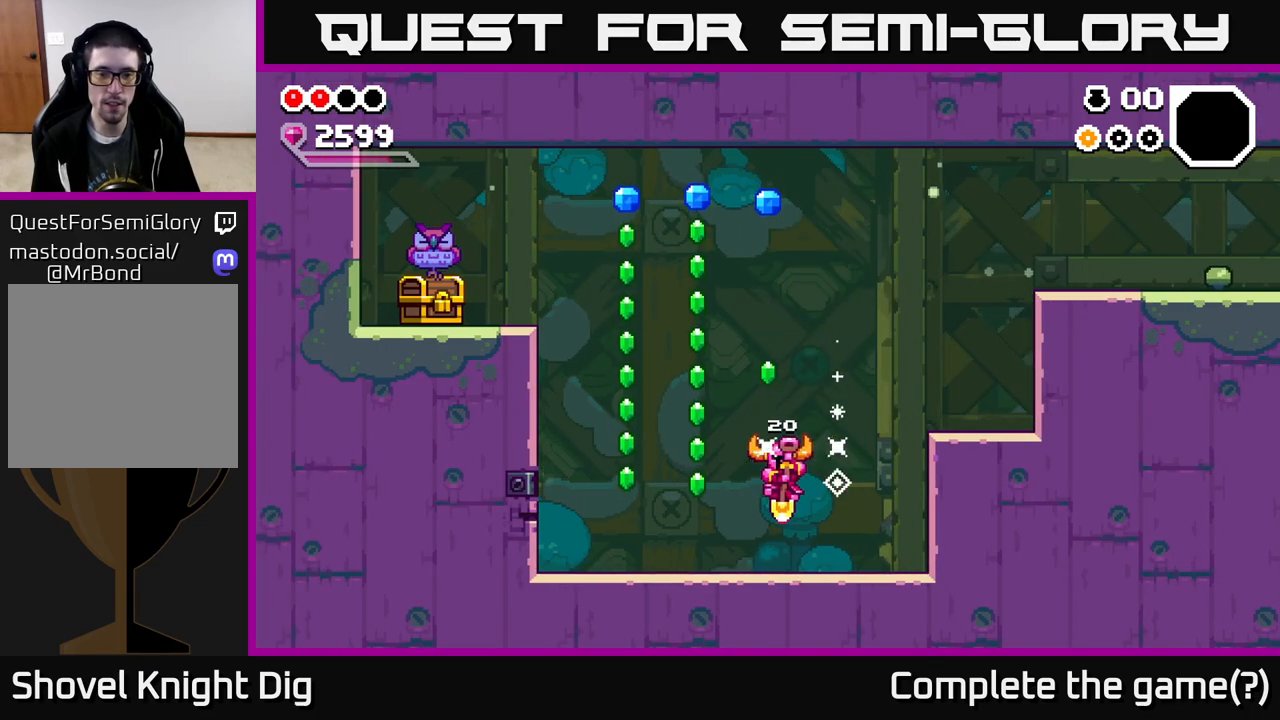
{"buttons": ["DPAD_LEFT"], "right_stick": "center", "events": [[50, "A", "up"], [233, "A", "down"], [283, "A", "up"]]}
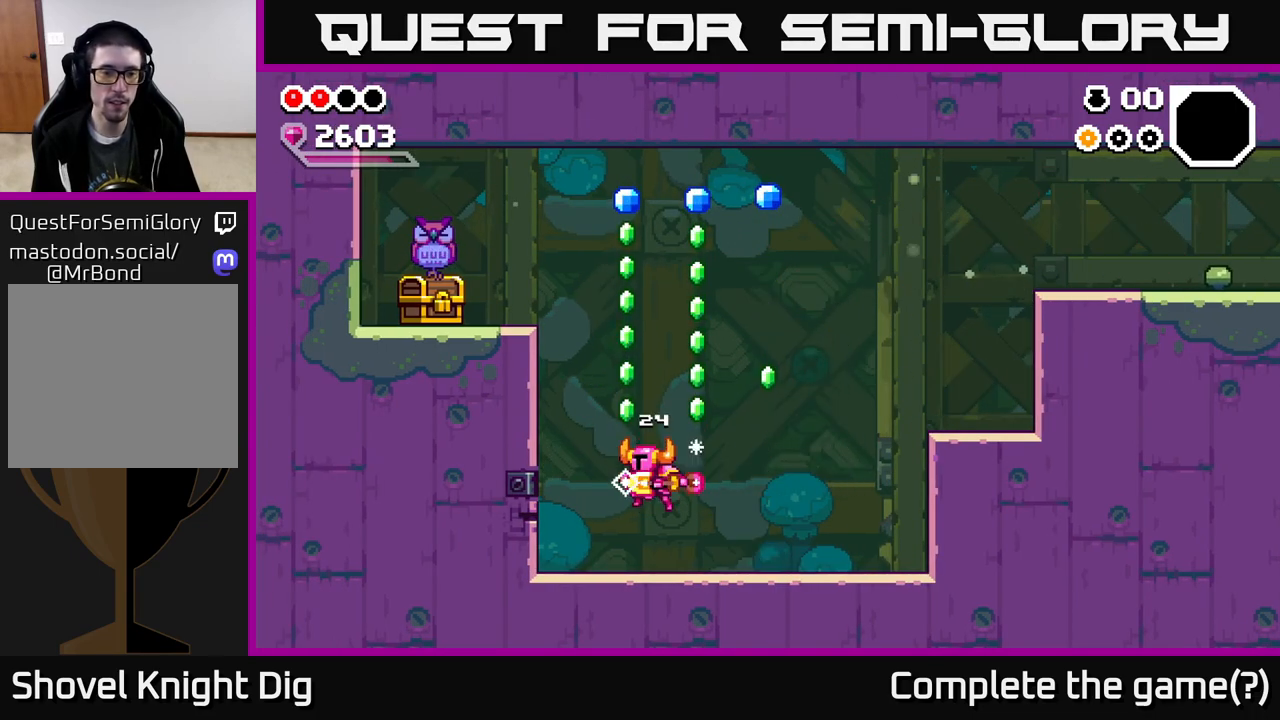
{"buttons": ["DPAD_RIGHT"], "right_stick": "center", "events": [[17, "X", "down"], [100, "X", "up"], [167, "DPAD_LEFT", "up"], [300, "DPAD_RIGHT", "down"]]}
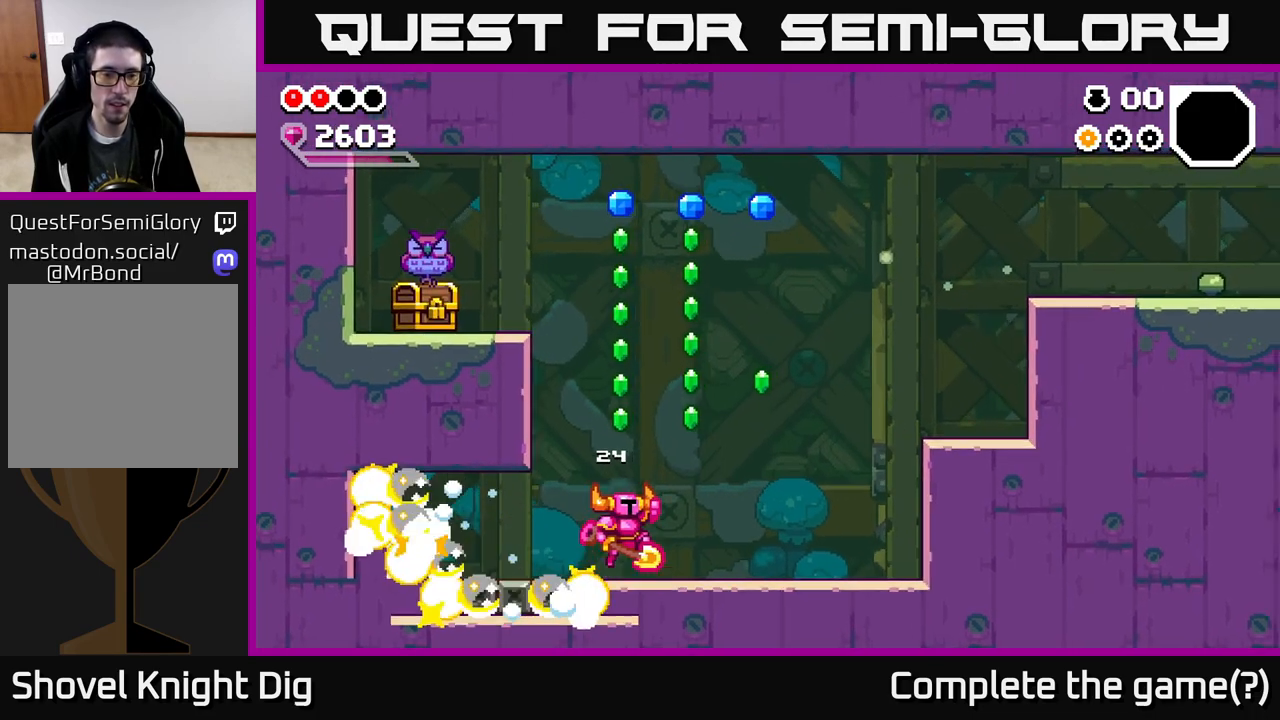
{"buttons": ["A", "DPAD_RIGHT"], "right_stick": "center", "events": [[17, "A", "down"], [100, "DPAD_RIGHT", "up"], [267, "DPAD_LEFT", "down"], [367, "DPAD_LEFT", "up"], [400, "DPAD_RIGHT", "down"]]}
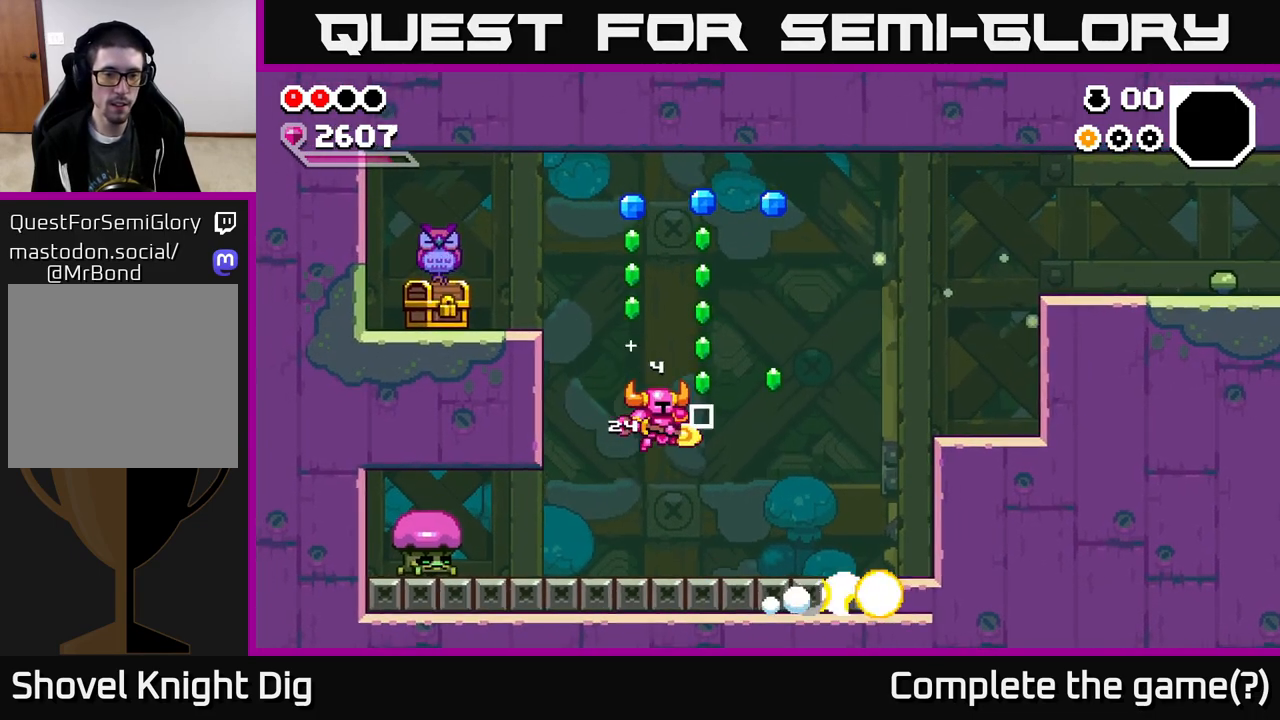
{"buttons": ["A", "DPAD_RIGHT"], "right_stick": "center", "events": [[83, "A", "up"], [200, "DPAD_RIGHT", "up"], [300, "A", "down"], [433, "DPAD_RIGHT", "down"]]}
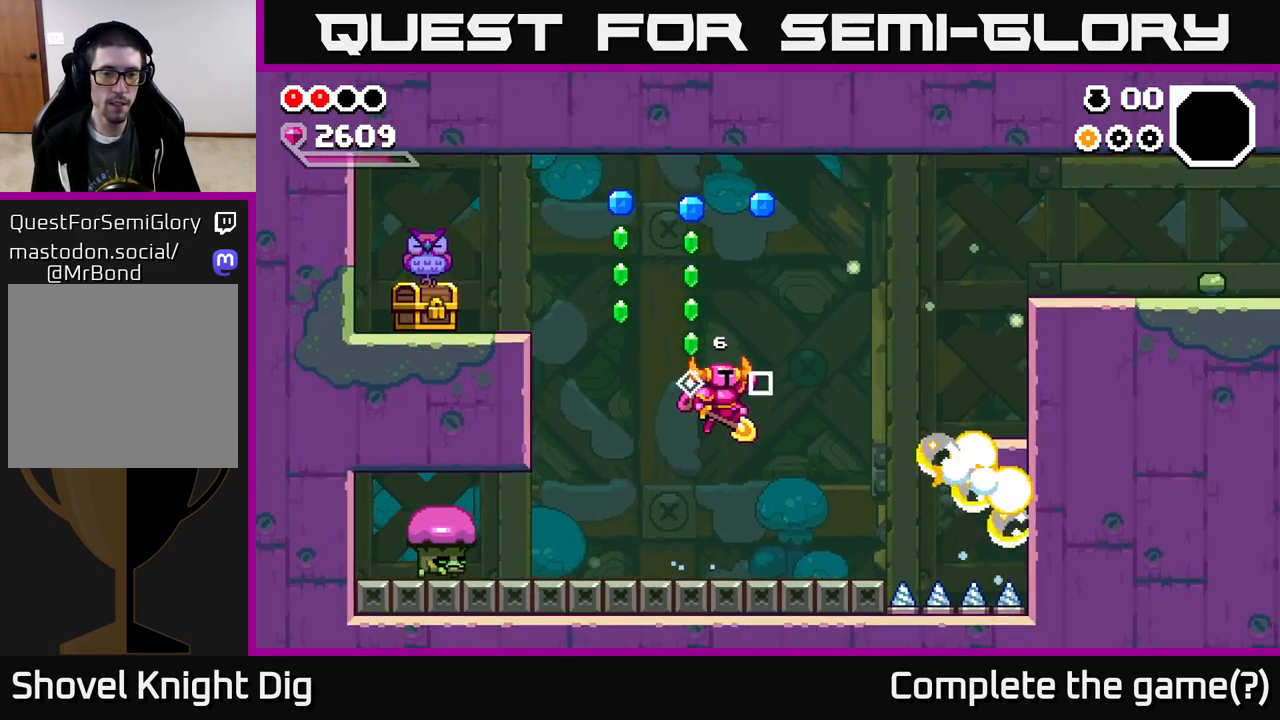
{"buttons": ["DPAD_LEFT"], "right_stick": "center", "events": [[217, "A", "up"], [283, "DPAD_RIGHT", "up"], [500, "DPAD_LEFT", "down"]]}
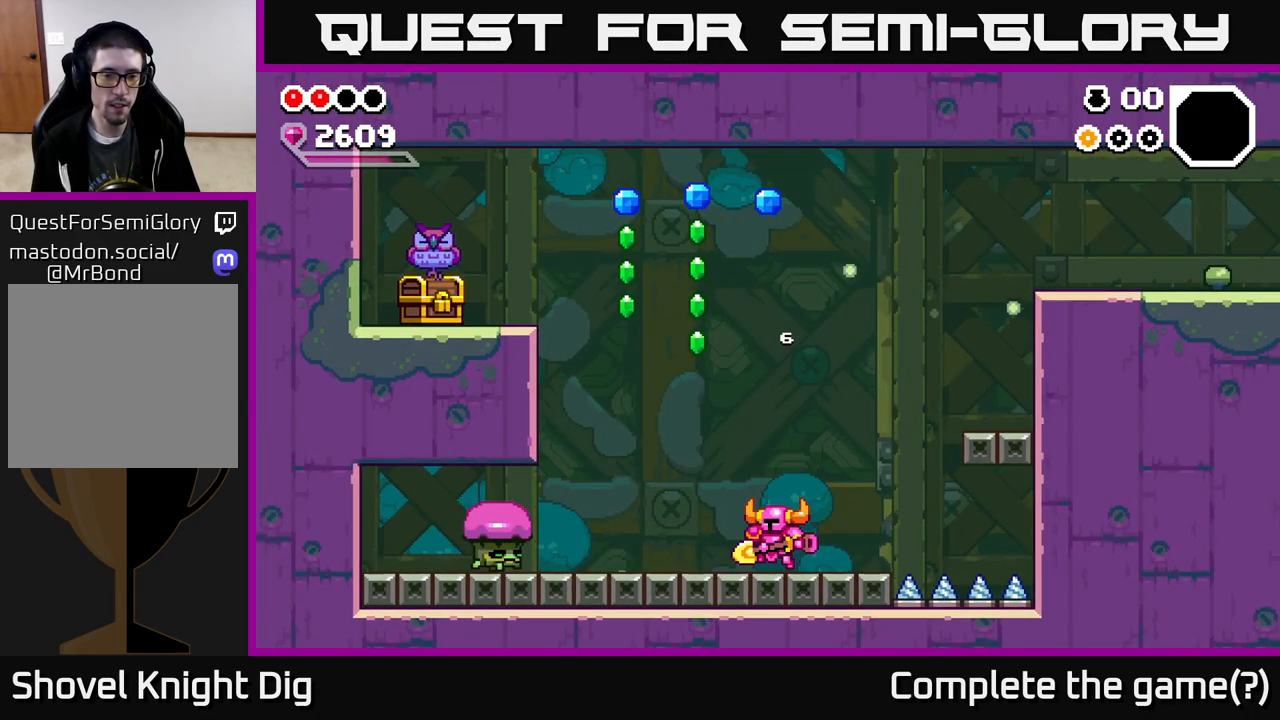
{"buttons": ["DPAD_DOWN", "DPAD_LEFT"], "right_stick": "center", "events": [[250, "A", "down"], [417, "DPAD_DOWN", "down"], [433, "A", "up"]]}
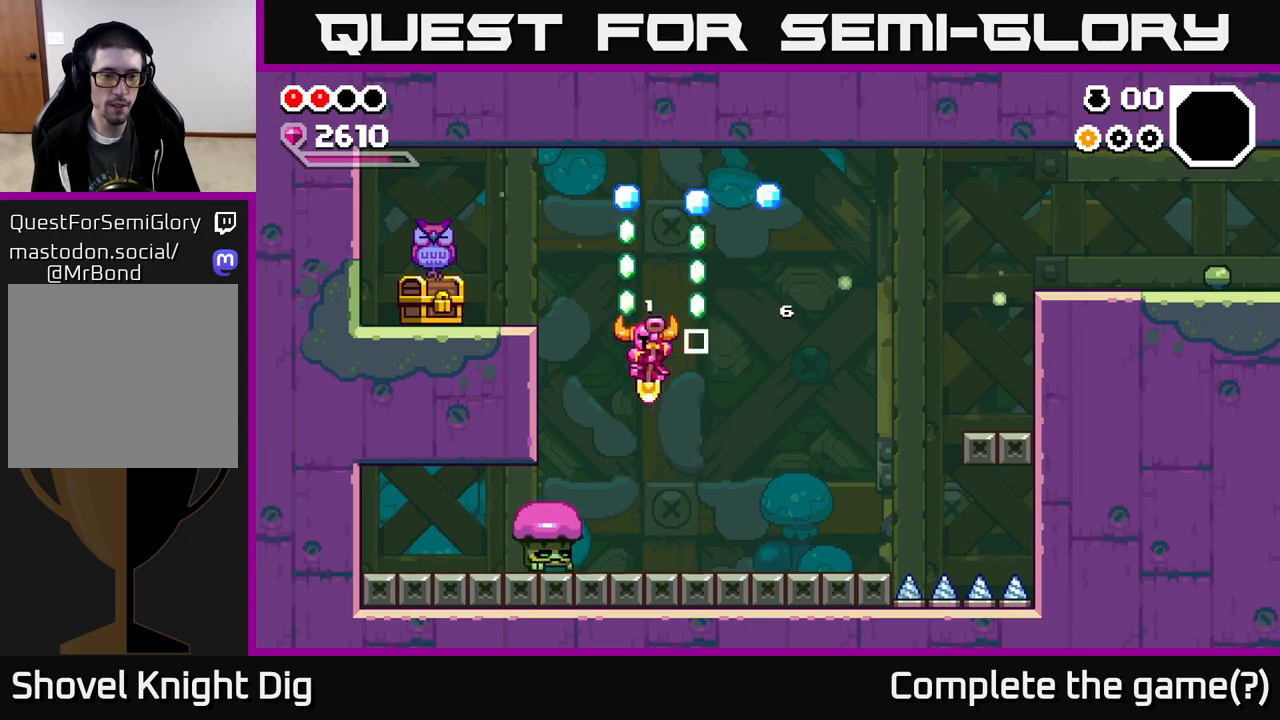
{"buttons": ["DPAD_DOWN"], "right_stick": "center", "events": [[267, "DPAD_LEFT", "up"]]}
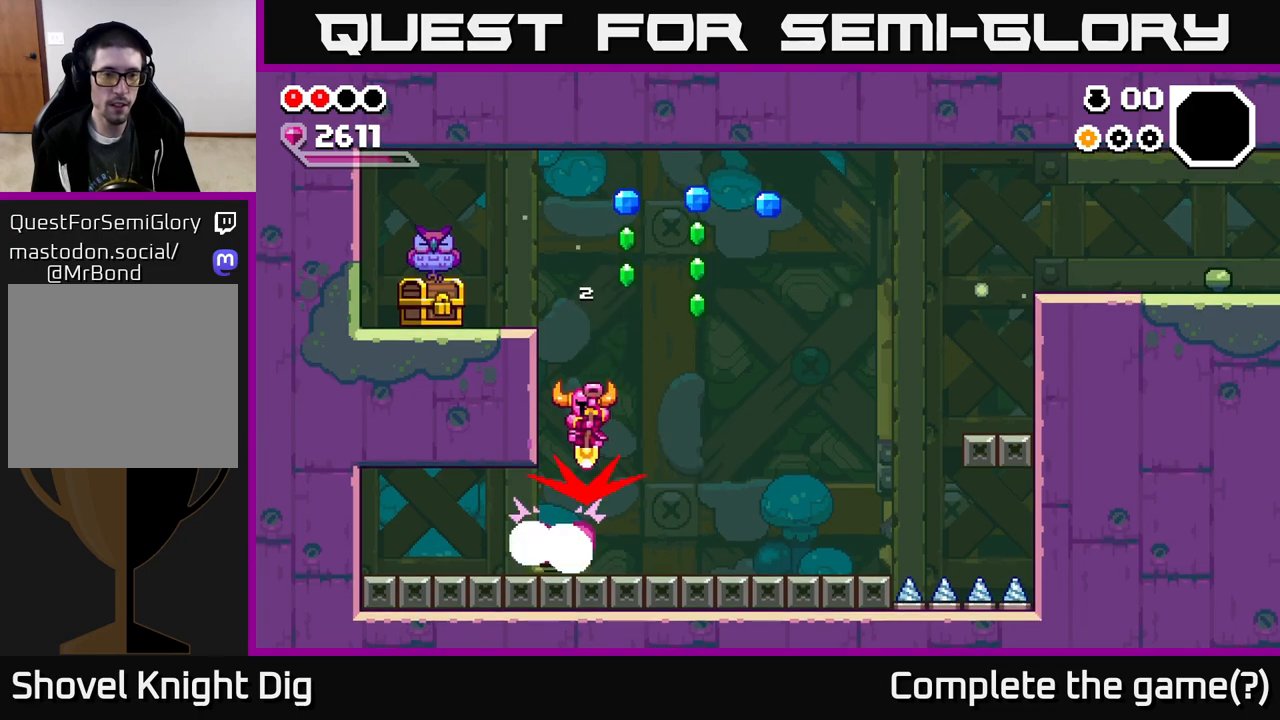
{"buttons": [], "right_stick": "center", "events": [[150, "DPAD_DOWN", "up"], [150, "DPAD_LEFT", "down"], [400, "DPAD_LEFT", "up"]]}
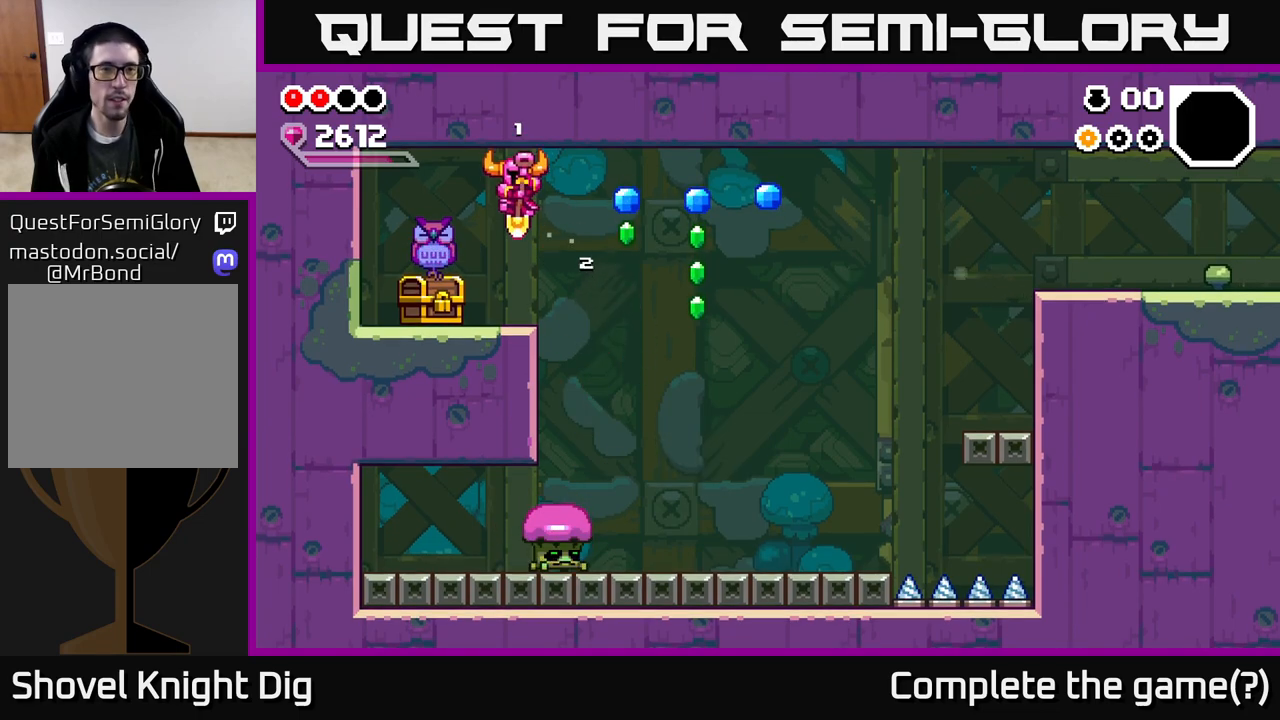
{"buttons": ["DPAD_LEFT"], "right_stick": "center", "events": [[83, "DPAD_LEFT", "down"], [133, "X", "down"], [217, "X", "up"]]}
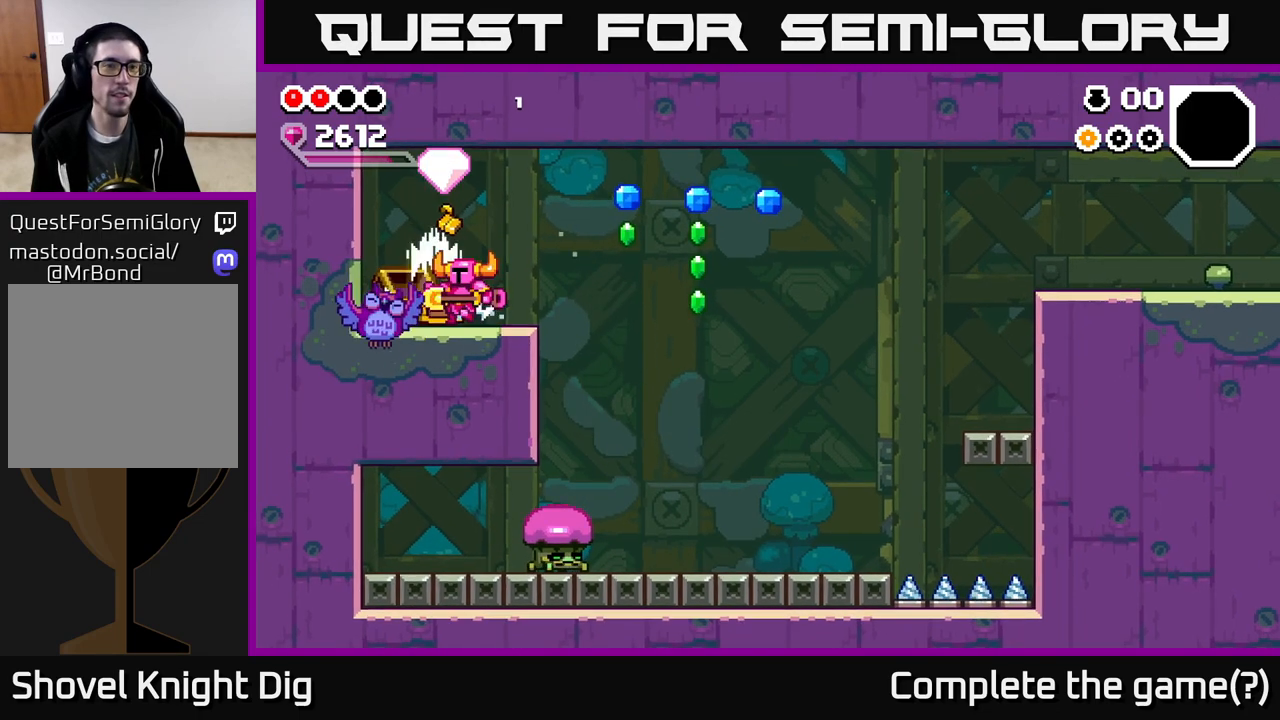
{"buttons": [], "right_stick": "center", "events": [[433, "DPAD_LEFT", "up"]]}
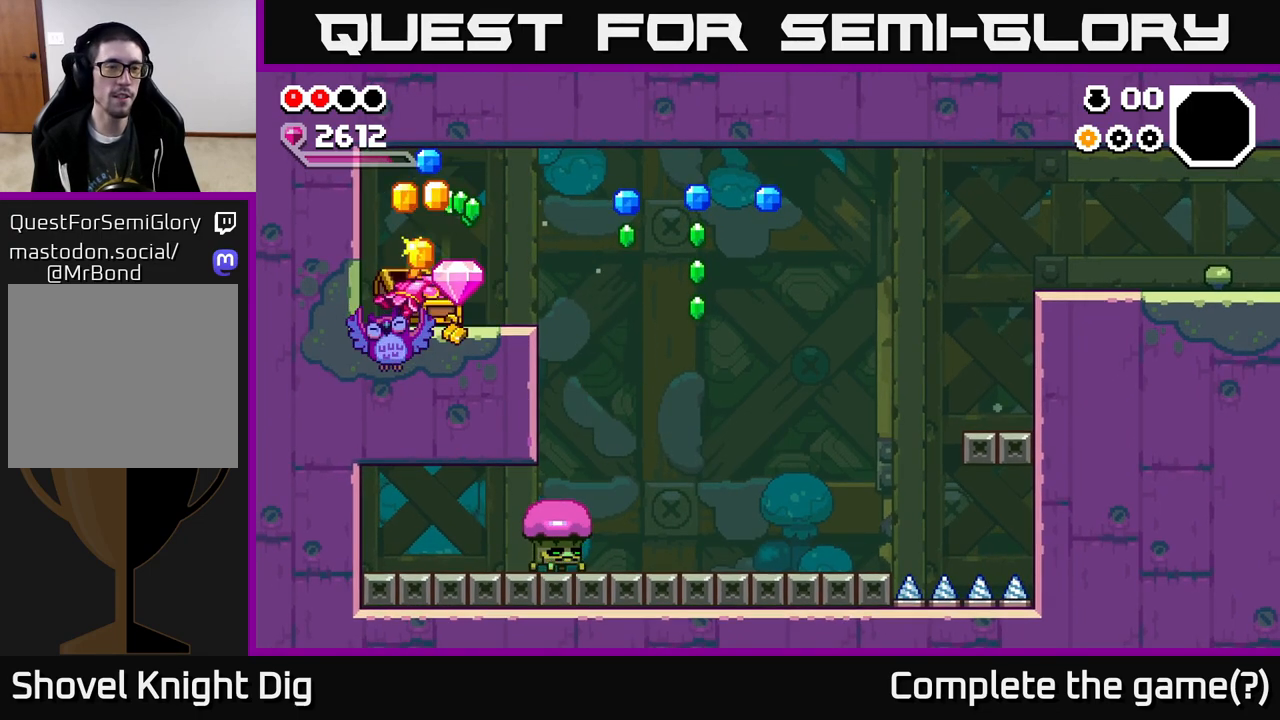
{"buttons": [], "right_stick": "center", "events": []}
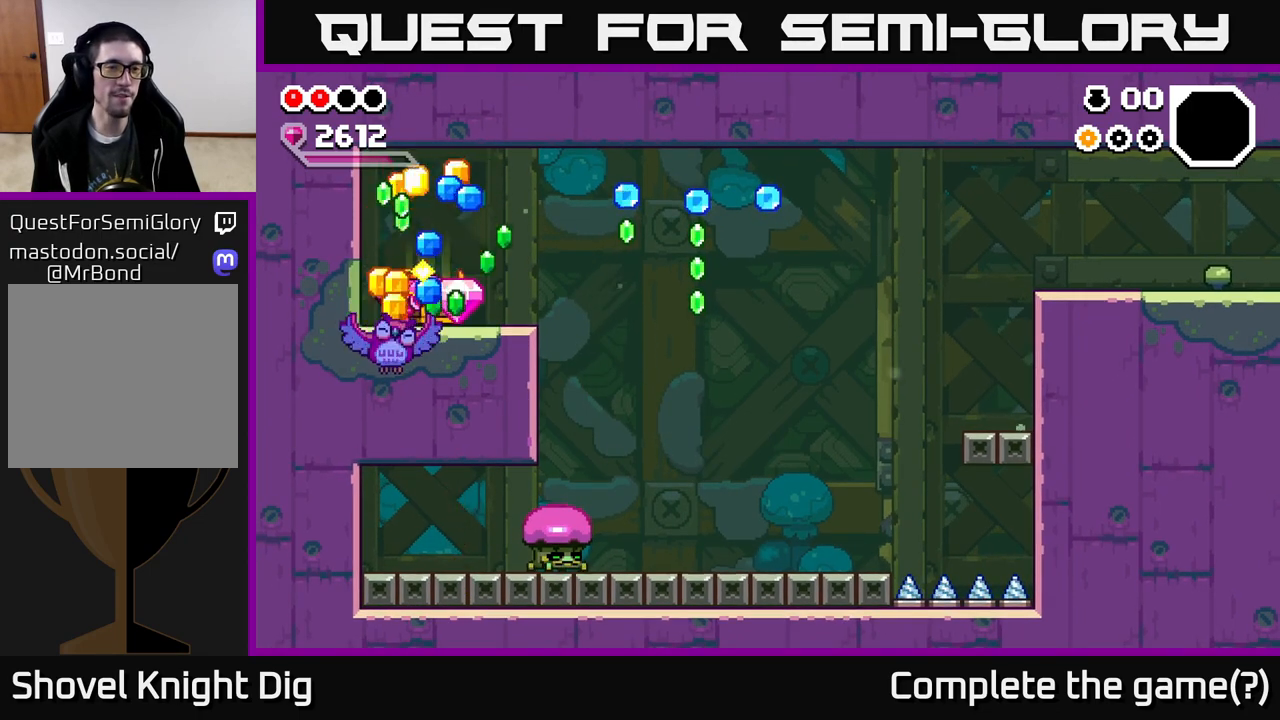
{"buttons": [], "right_stick": "center", "events": []}
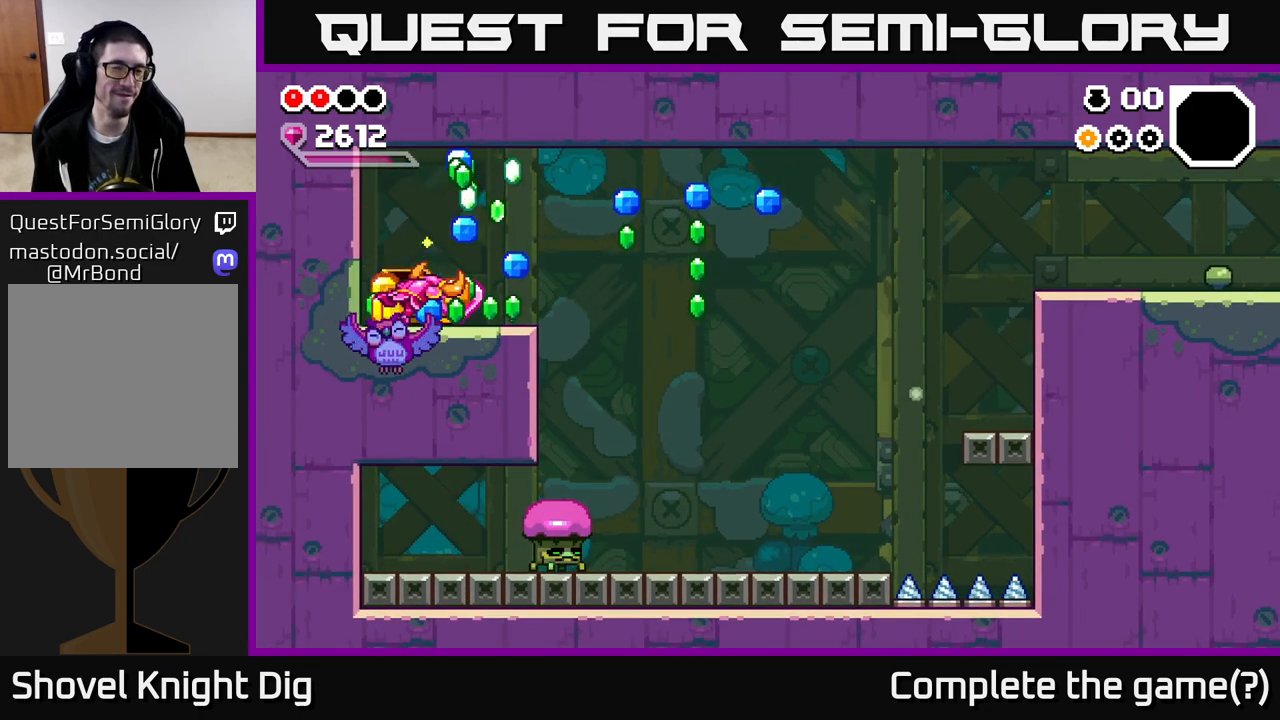
{"buttons": [], "right_stick": "center", "events": [[33, "DPAD_LEFT", "down"], [150, "DPAD_LEFT", "up"]]}
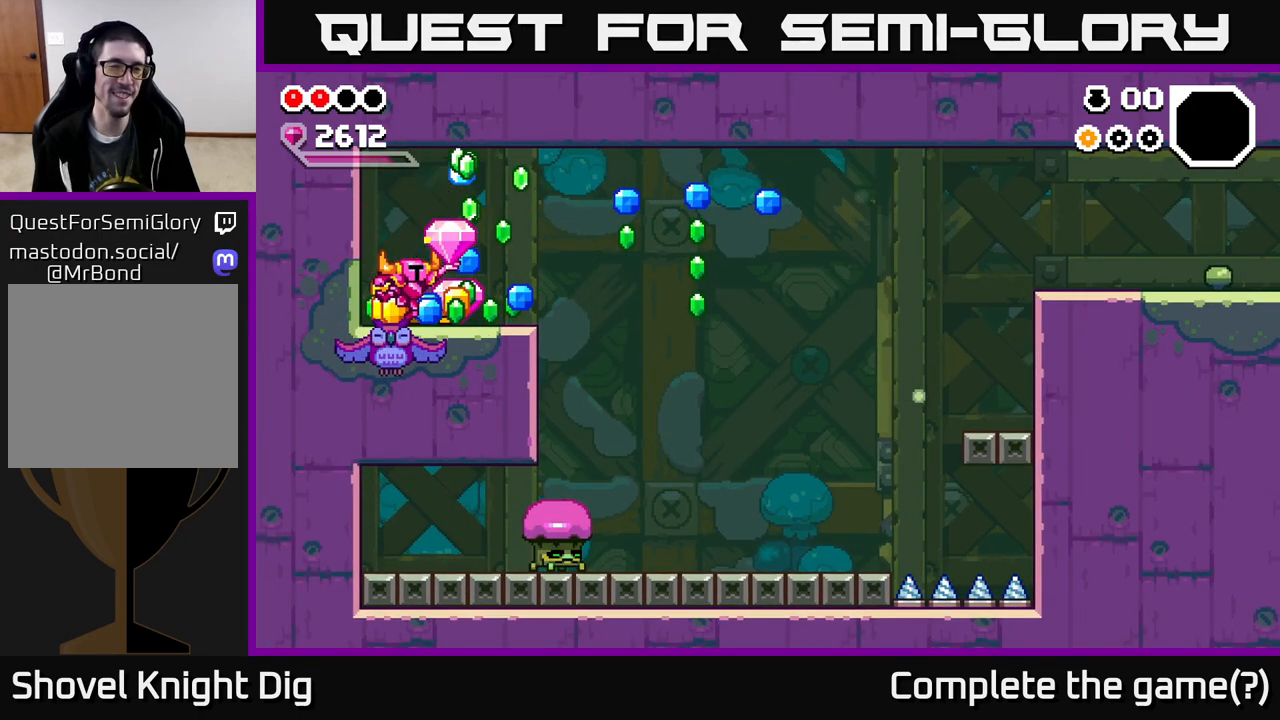
{"buttons": ["DPAD_RIGHT"], "right_stick": "center", "events": [[17, "A", "down"], [150, "A", "up"], [183, "DPAD_LEFT", "down"], [383, "DPAD_LEFT", "up"], [433, "DPAD_RIGHT", "down"]]}
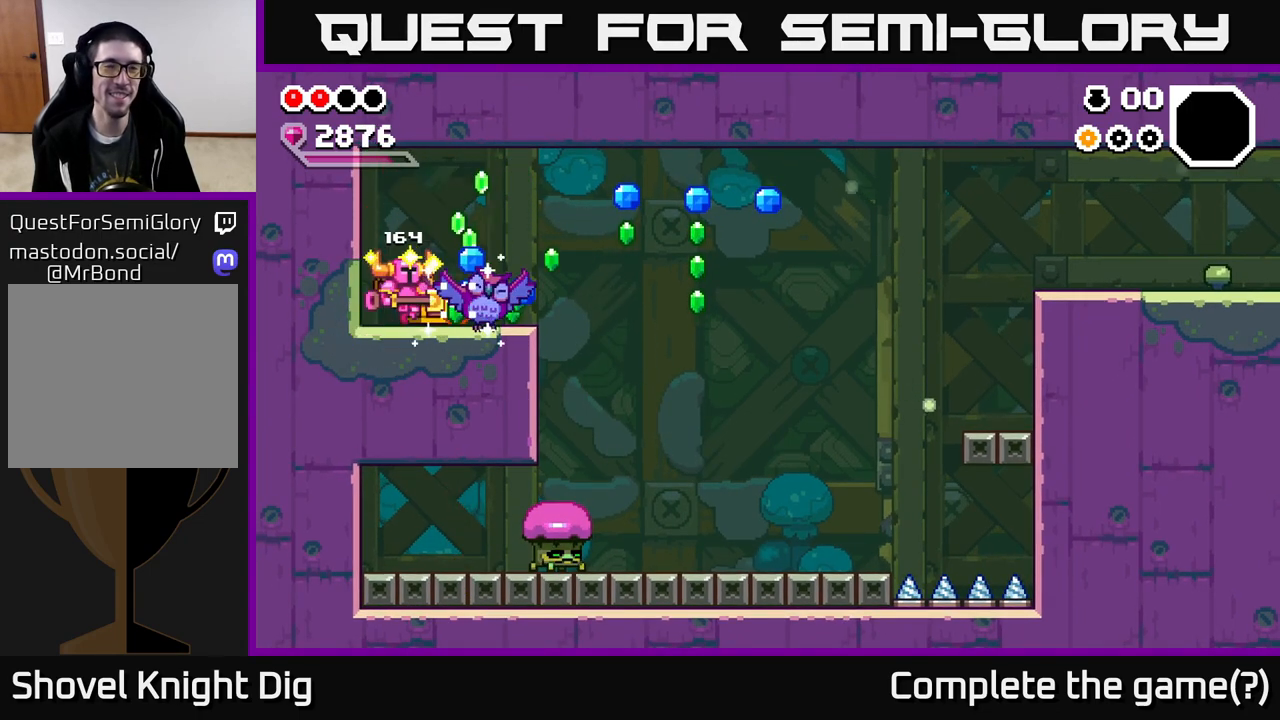
{"buttons": ["DPAD_RIGHT"], "right_stick": "center", "events": []}
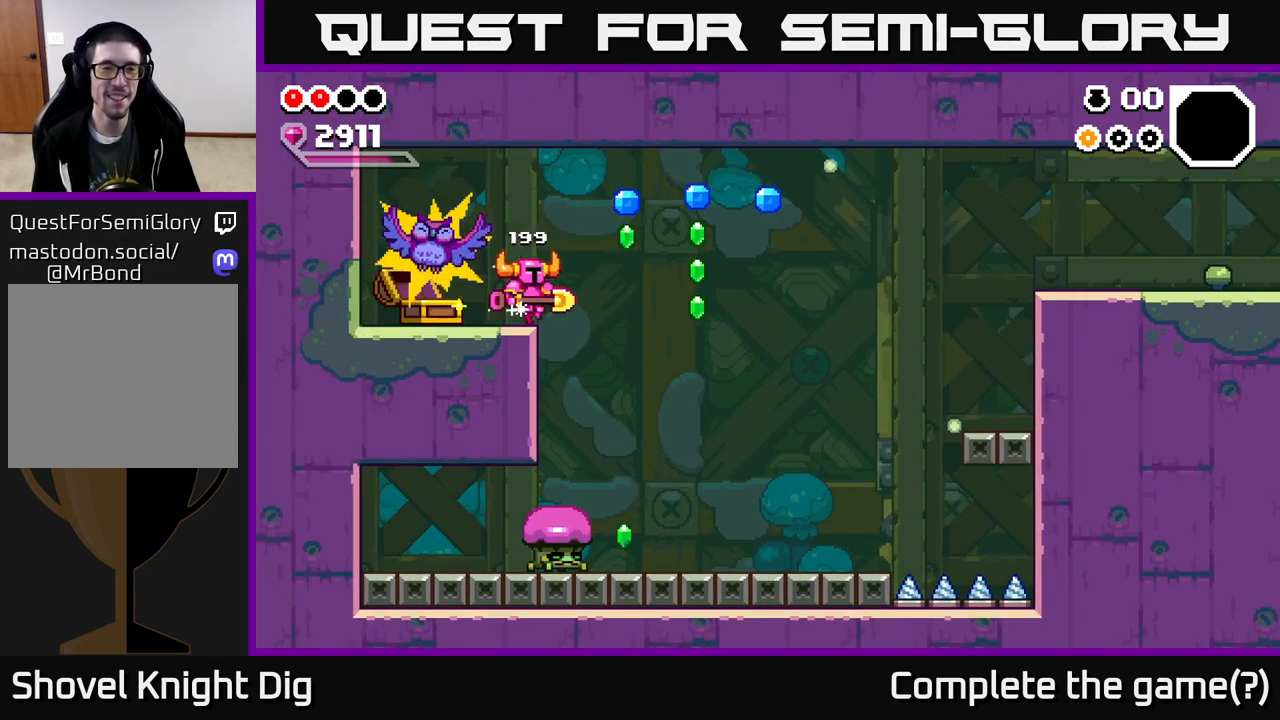
{"buttons": ["A", "DPAD_RIGHT"], "right_stick": "center", "events": [[133, "A", "down"]]}